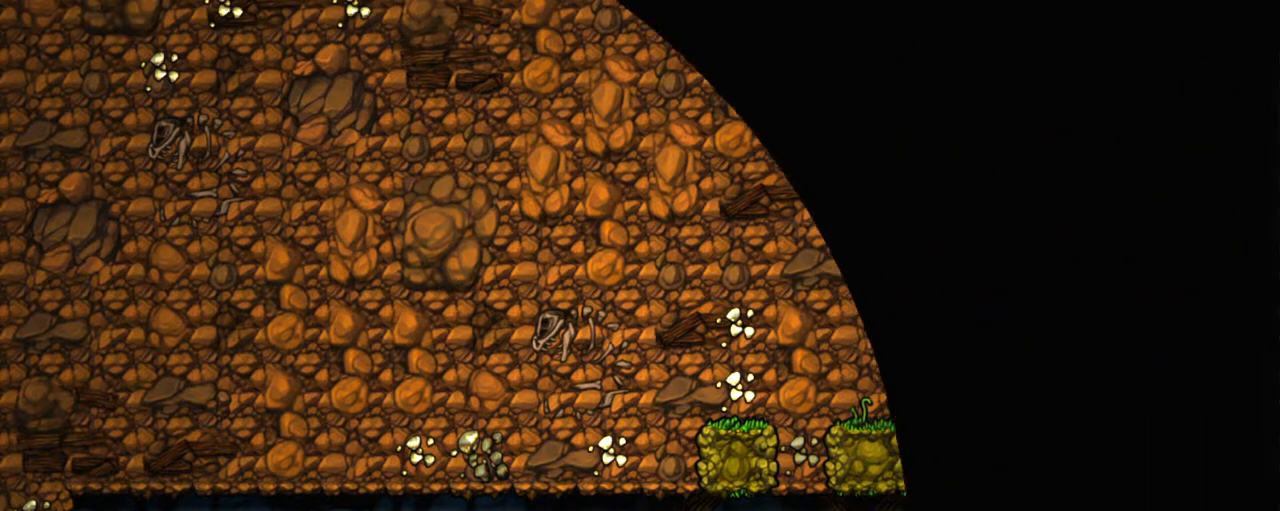
Gameplay with keyboard; each line is a JSON object with the keys held at the frame after it. "events" lists presses ("down") and releases ("up") of "a", "down", "escape", "left", "right", "s", "shift", "space", "tab", "up", "x" and "z" between this image and that frame as [ms after this image, input, new state], when the widget could be followed in between. No other keys are recorded. Mouse input is not recorded.
{"keys": [], "events": []}
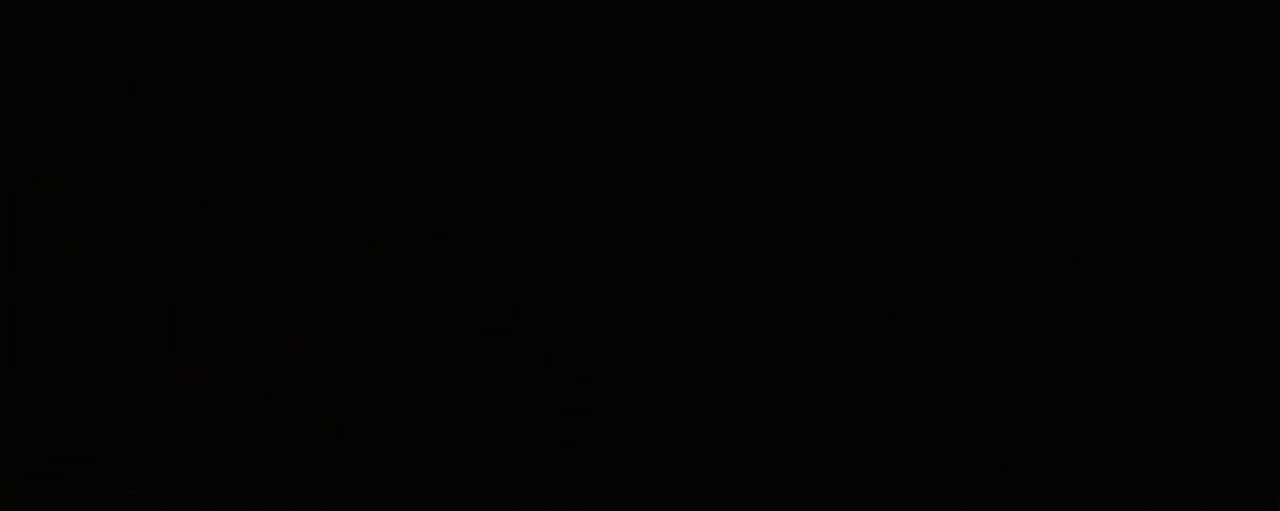
{"keys": [], "events": []}
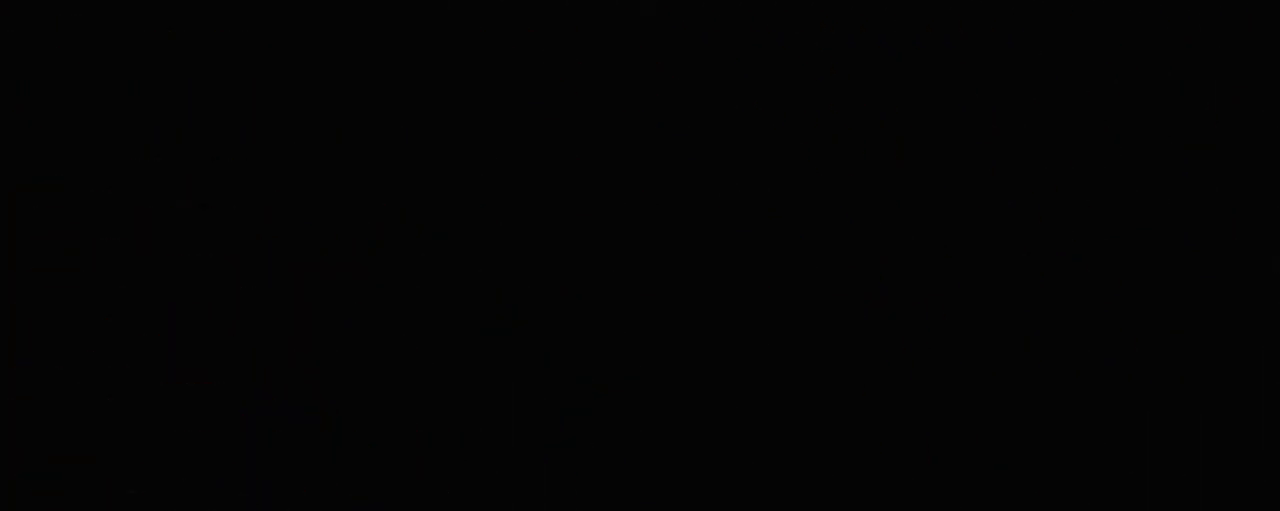
{"keys": [], "events": []}
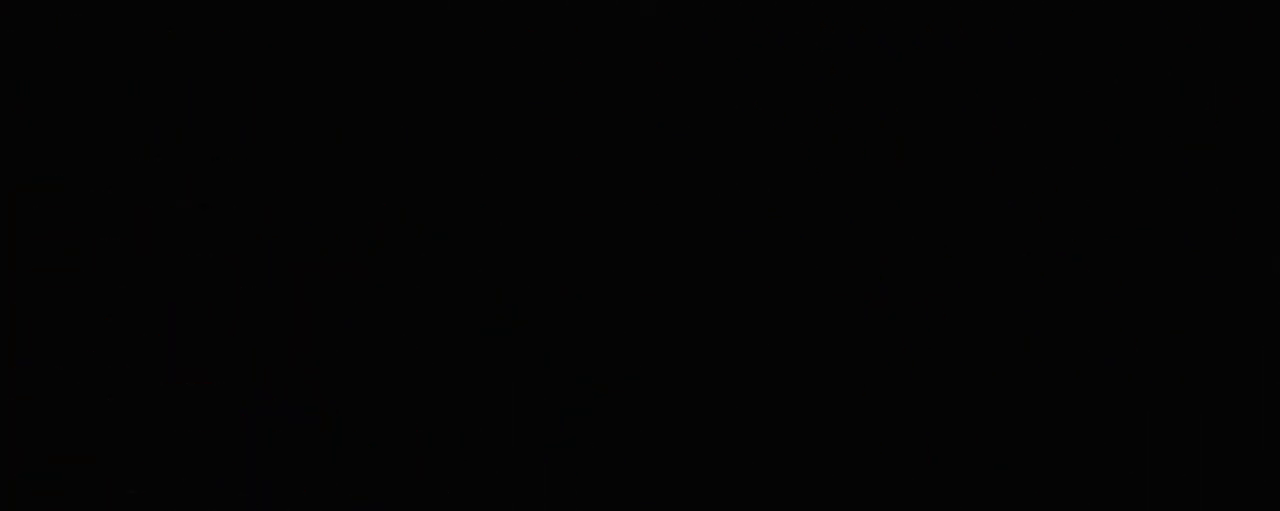
{"keys": [], "events": []}
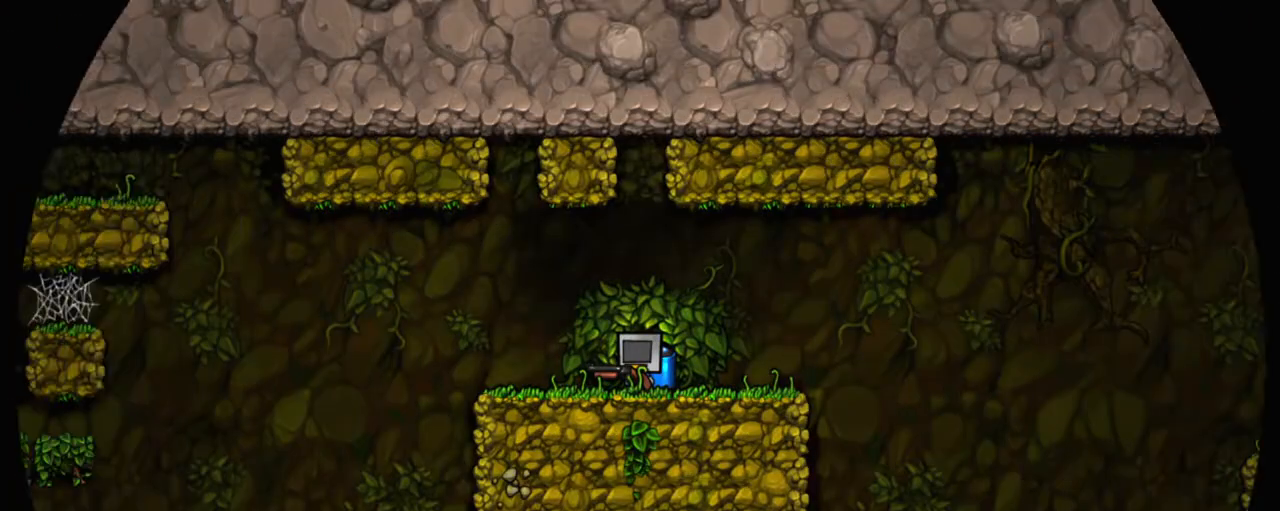
{"keys": ["right", "shift"], "events": [[233, "shift", "down"], [467, "right", "down"]]}
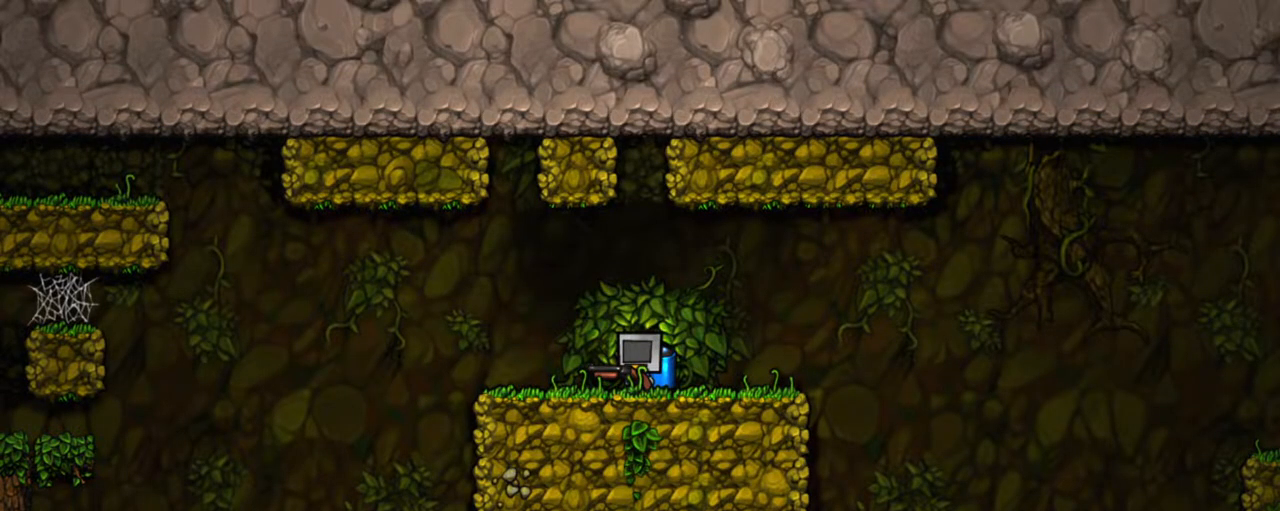
{"keys": ["right", "shift"], "events": []}
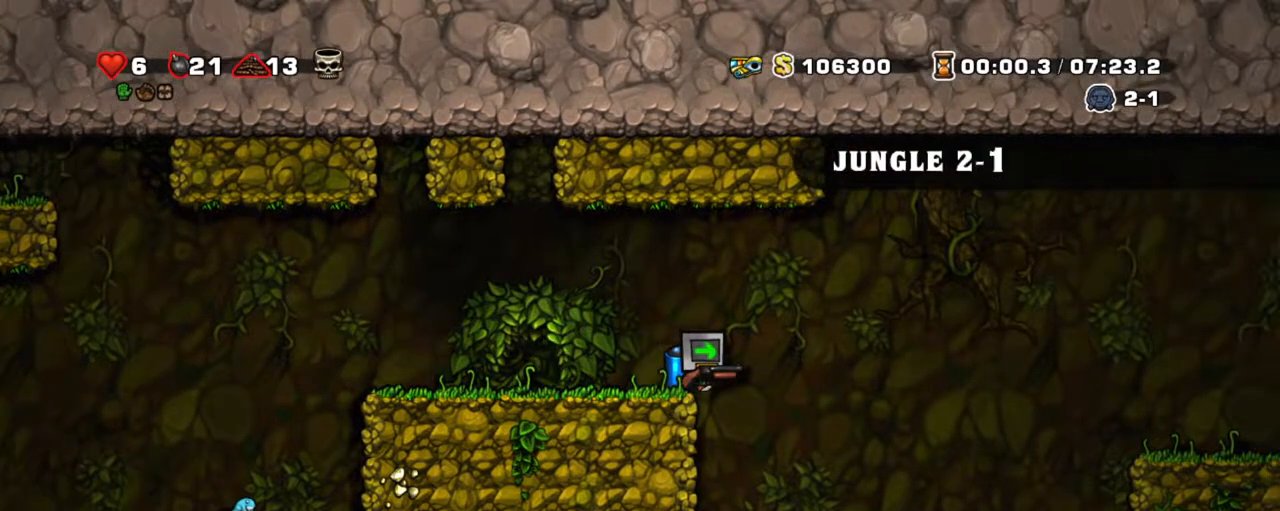
{"keys": ["right", "shift"], "events": [[267, "z", "down"], [417, "z", "up"]]}
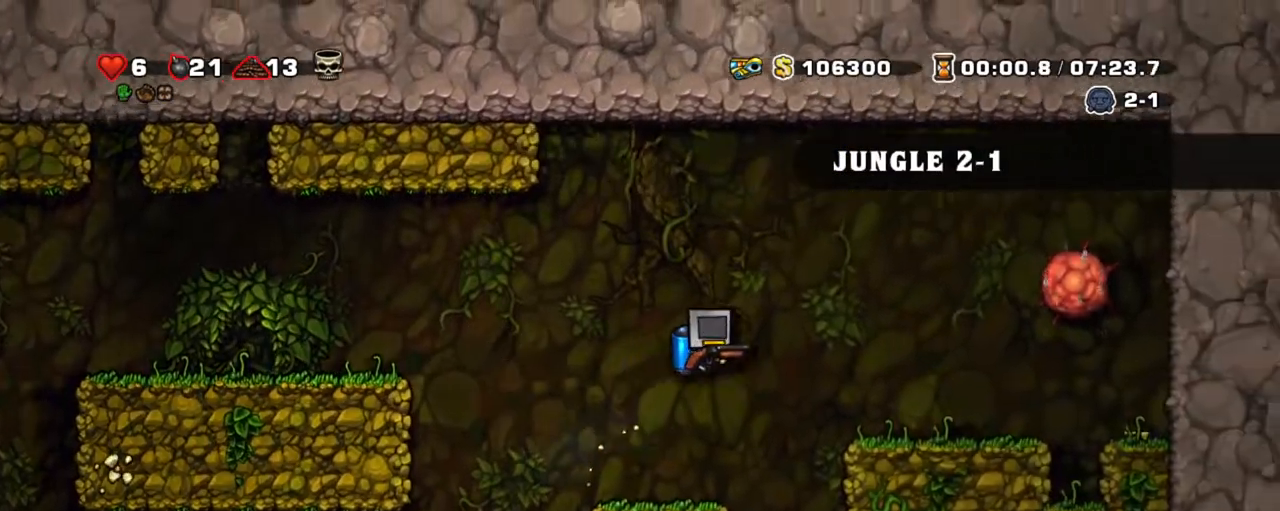
{"keys": ["right", "shift"], "events": []}
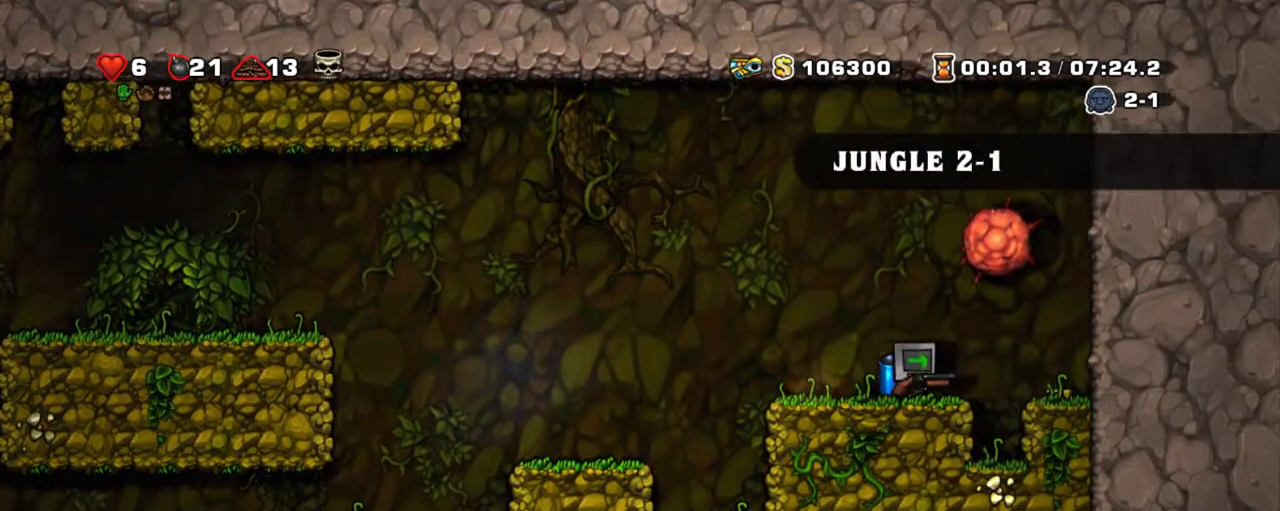
{"keys": ["left", "shift"], "events": [[167, "right", "up"], [200, "left", "down"]]}
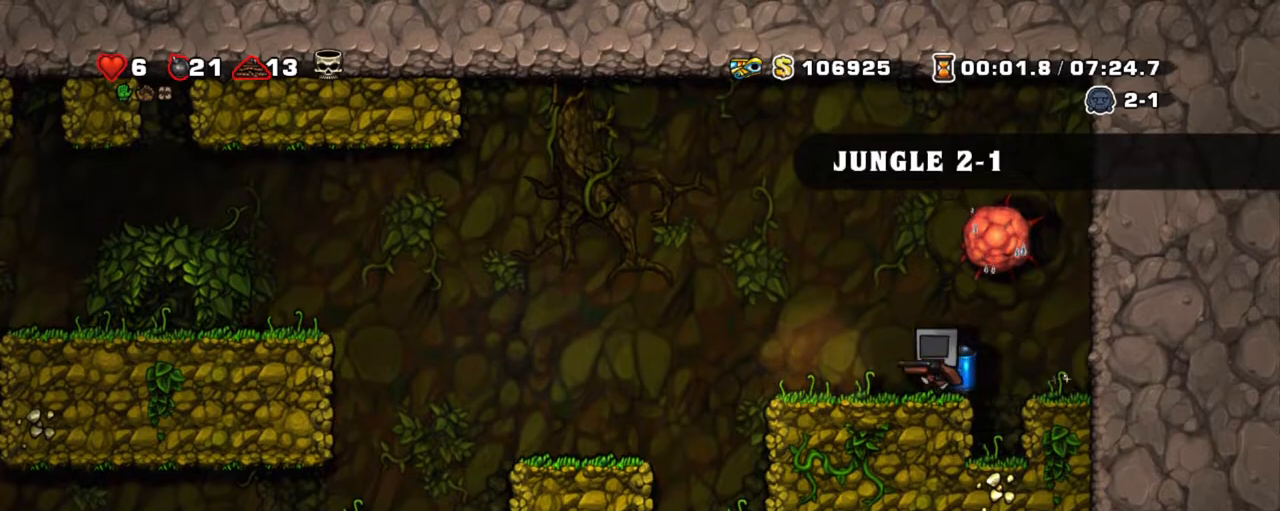
{"keys": ["left", "shift"], "events": []}
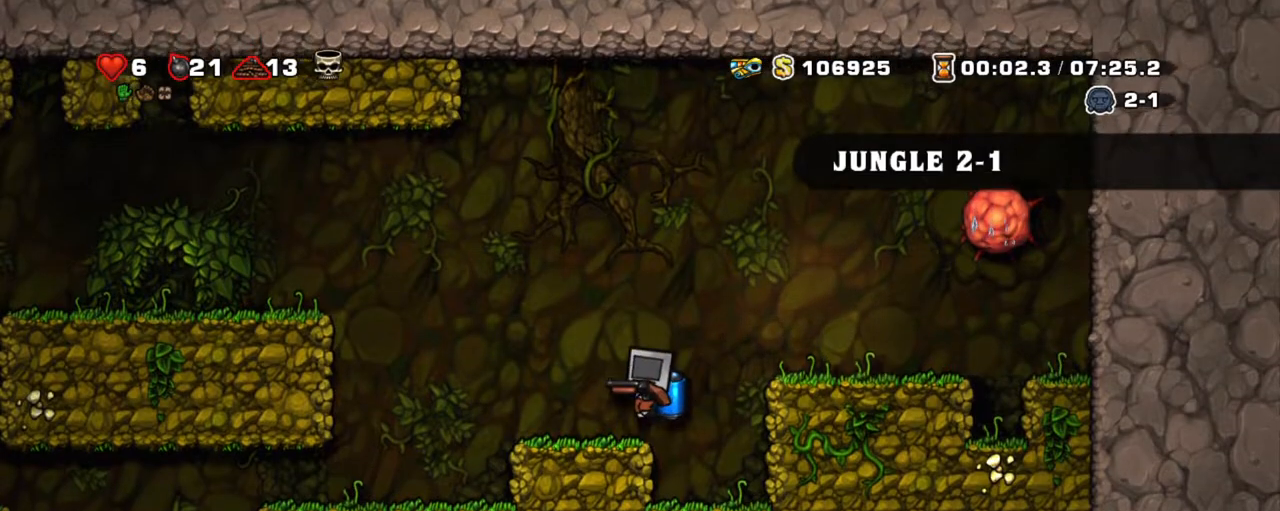
{"keys": ["left", "shift"], "events": [[283, "left", "up"], [433, "left", "down"]]}
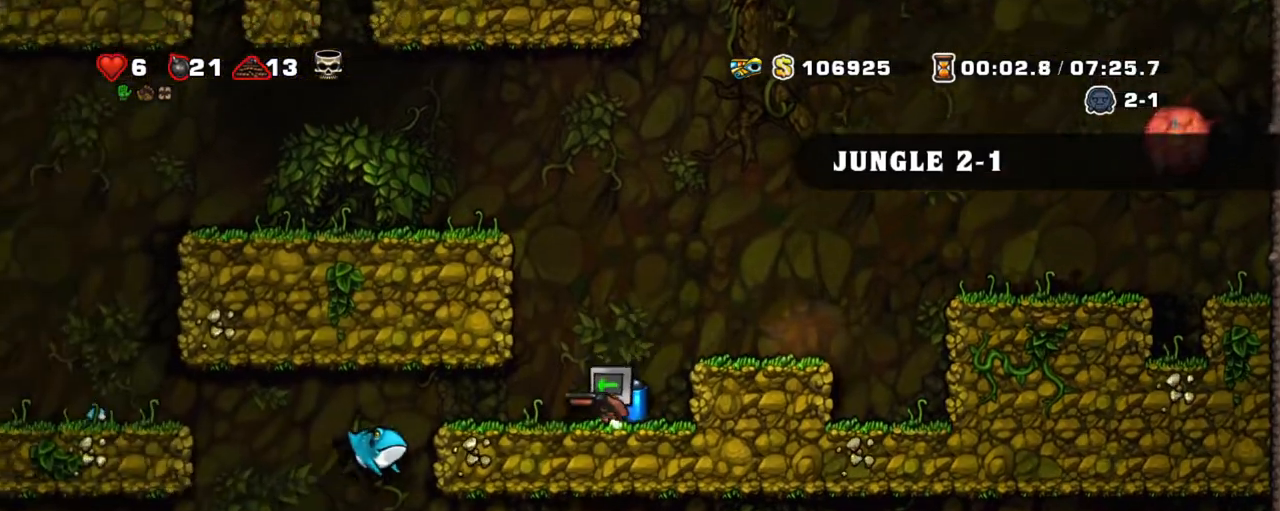
{"keys": ["left", "shift"], "events": [[300, "z", "down"], [400, "z", "up"]]}
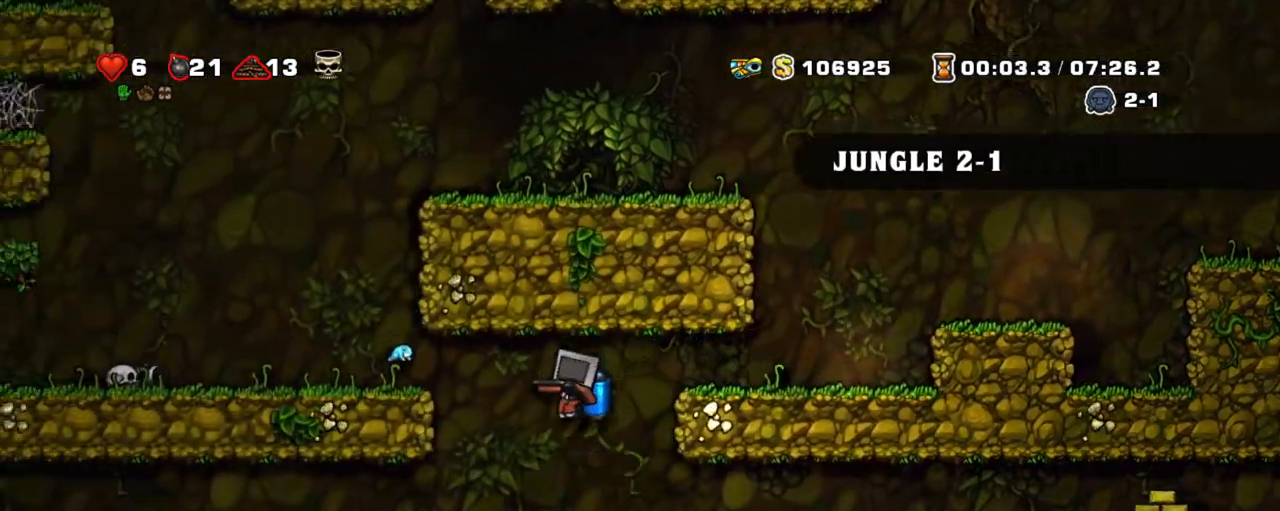
{"keys": ["shift"], "events": [[33, "right", "down"], [83, "left", "up"], [167, "right", "up"], [400, "x", "down"], [500, "x", "up"]]}
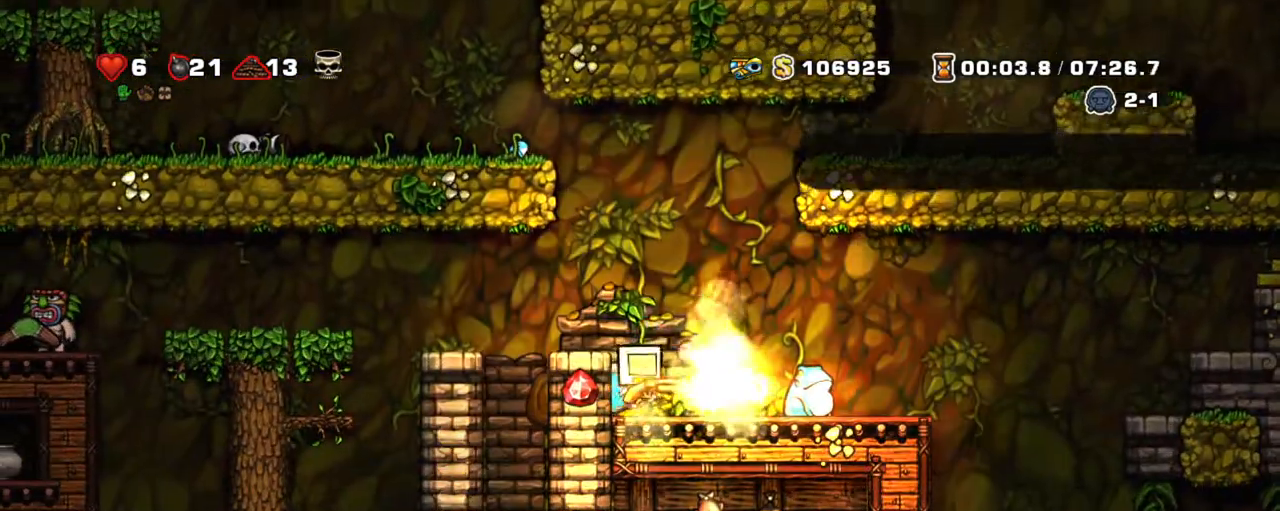
{"keys": ["shift", "x"], "events": [[383, "x", "down"]]}
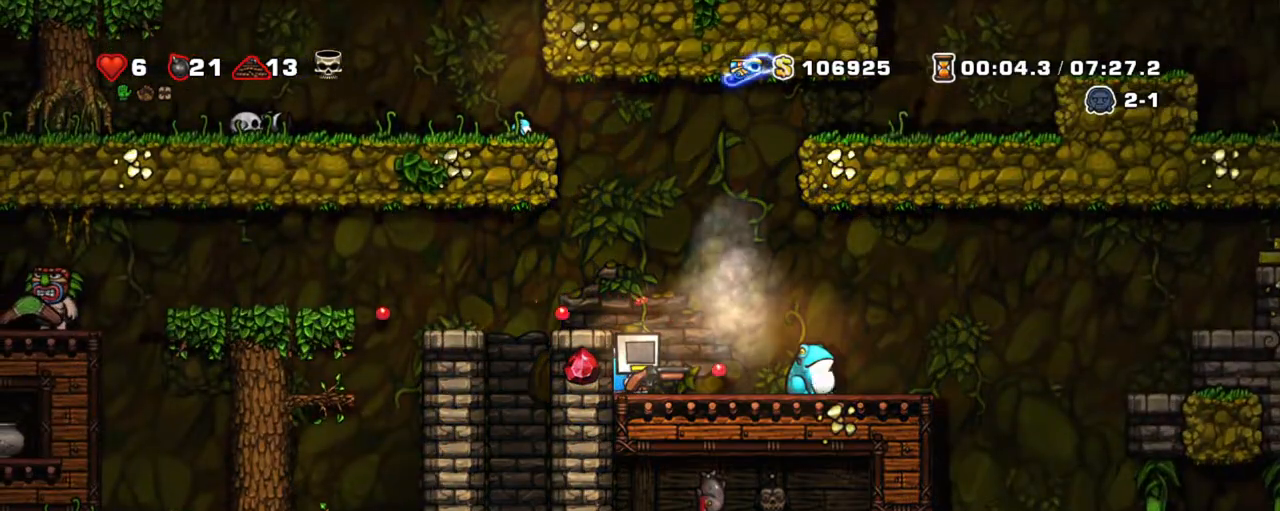
{"keys": ["right", "shift"], "events": [[17, "x", "up"], [117, "x", "down"], [167, "right", "down"], [200, "right", "up"], [200, "x", "up"], [350, "right", "down"]]}
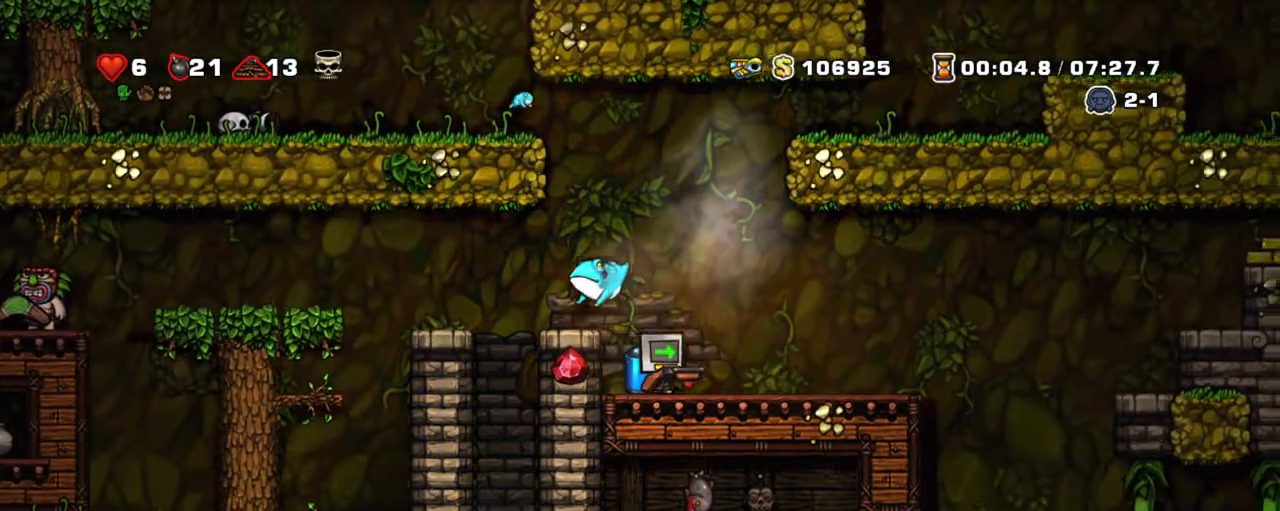
{"keys": ["shift"], "events": [[83, "left", "down"], [83, "right", "up"], [133, "left", "up"], [217, "z", "down"], [317, "z", "up"], [450, "x", "down"], [500, "x", "up"]]}
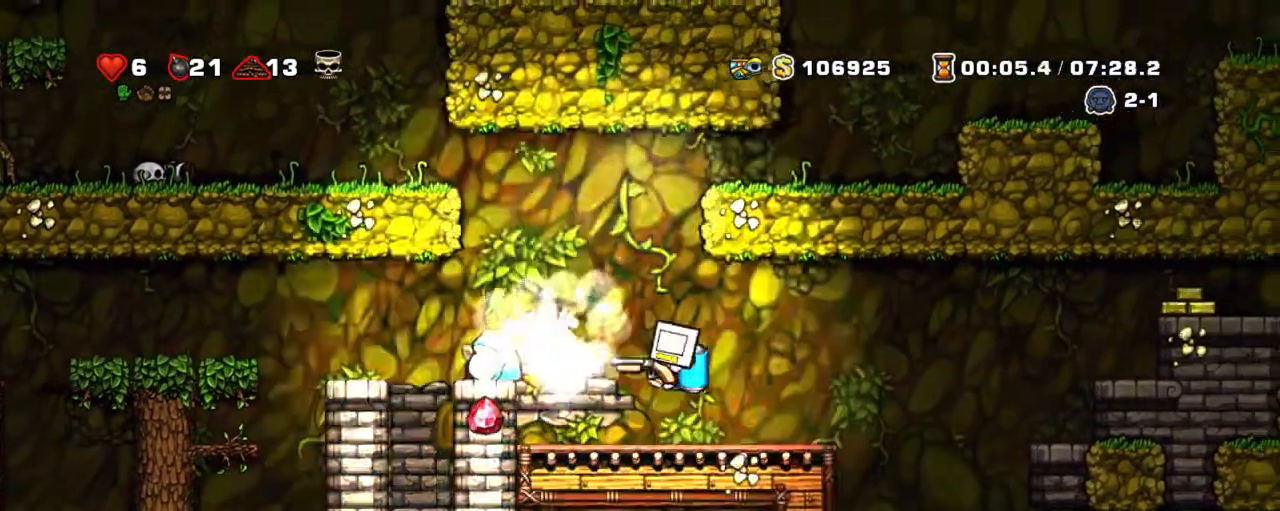
{"keys": ["shift"], "events": []}
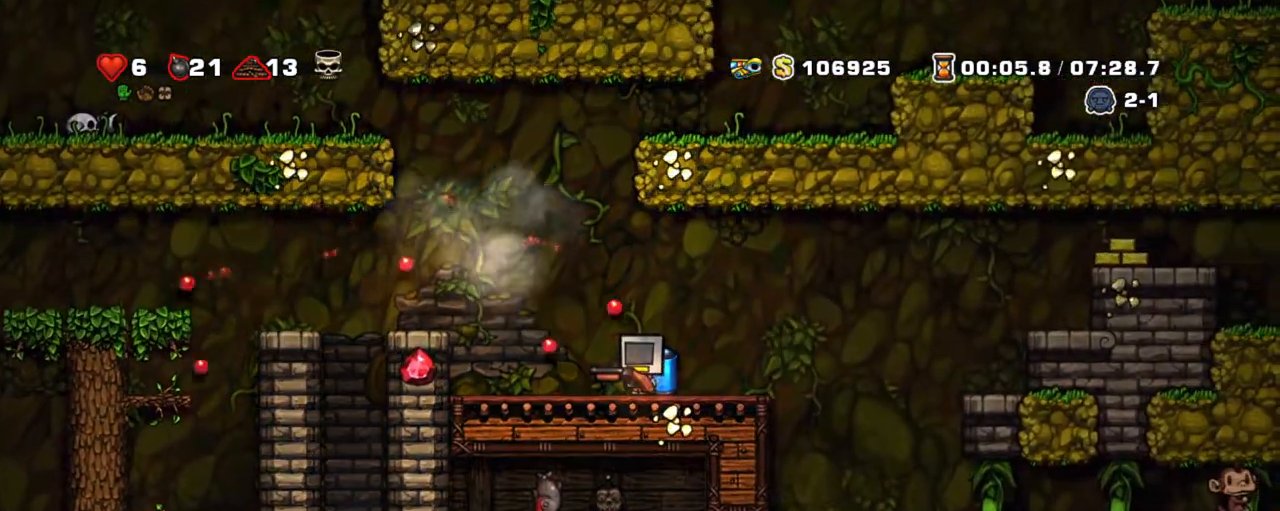
{"keys": ["shift"], "events": [[17, "left", "down"], [117, "z", "down"], [200, "z", "up"], [250, "left", "up"], [350, "x", "down"], [433, "x", "up"]]}
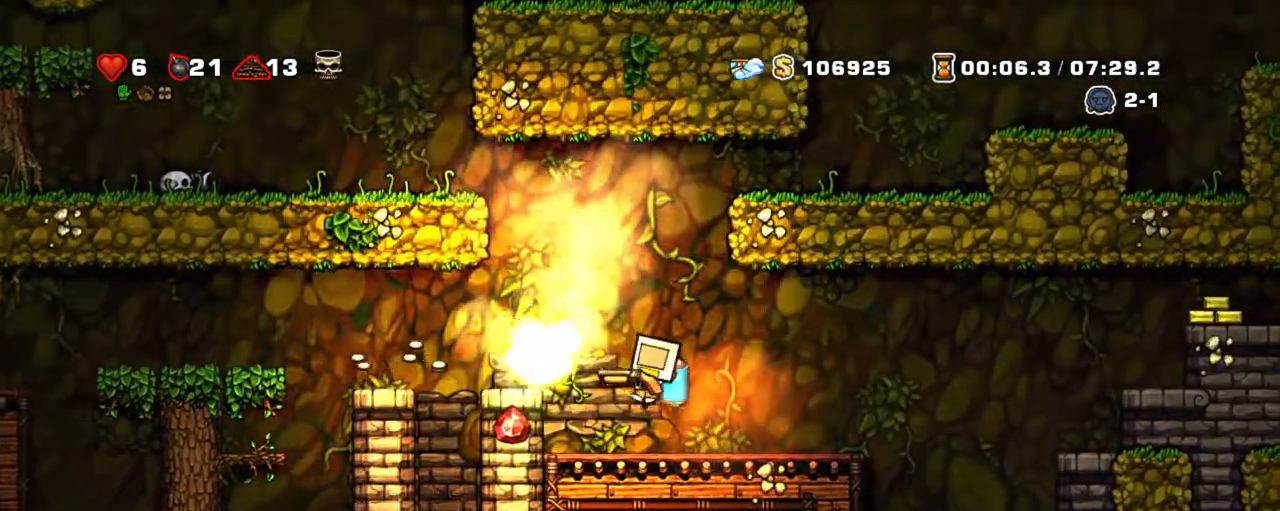
{"keys": ["right", "shift", "z"], "events": [[33, "right", "down"], [367, "z", "down"]]}
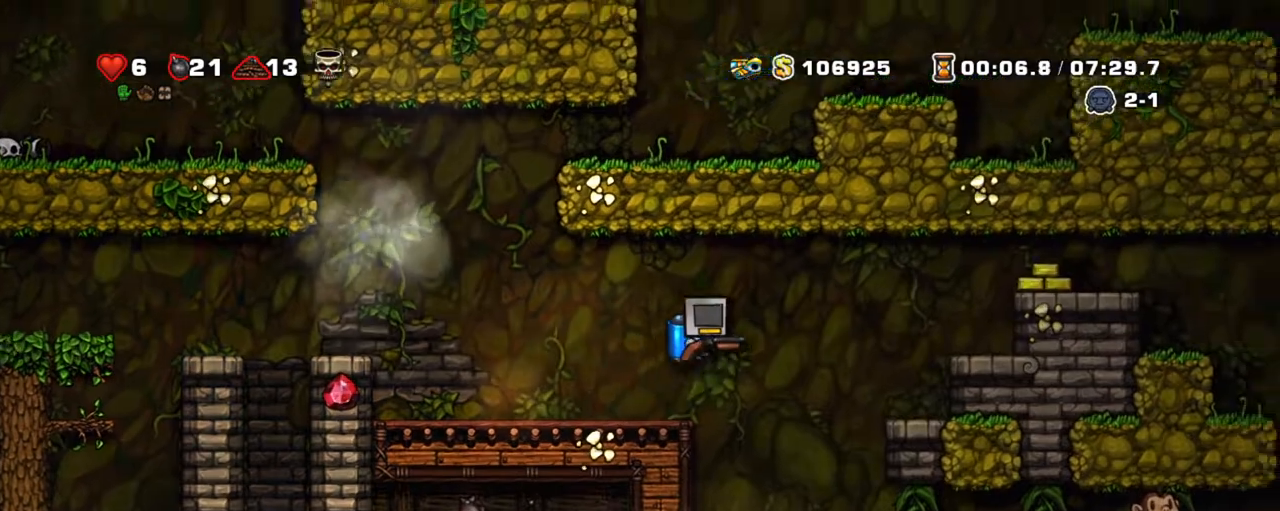
{"keys": ["right", "shift"], "events": [[17, "z", "up"], [50, "z", "down"], [417, "z", "up"]]}
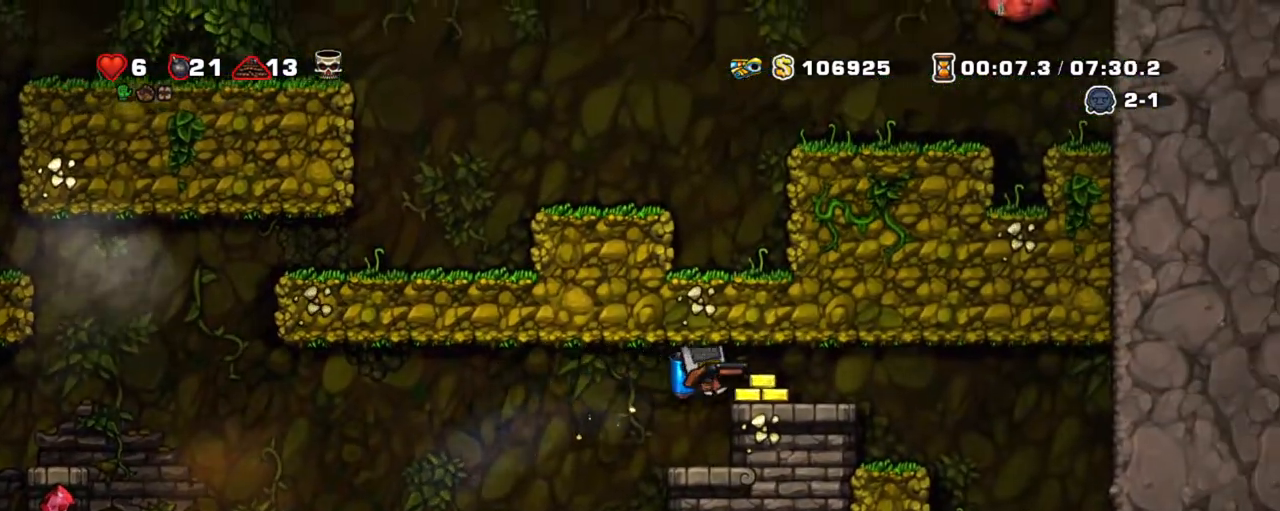
{"keys": ["left", "shift"], "events": [[117, "left", "down"], [217, "right", "up"]]}
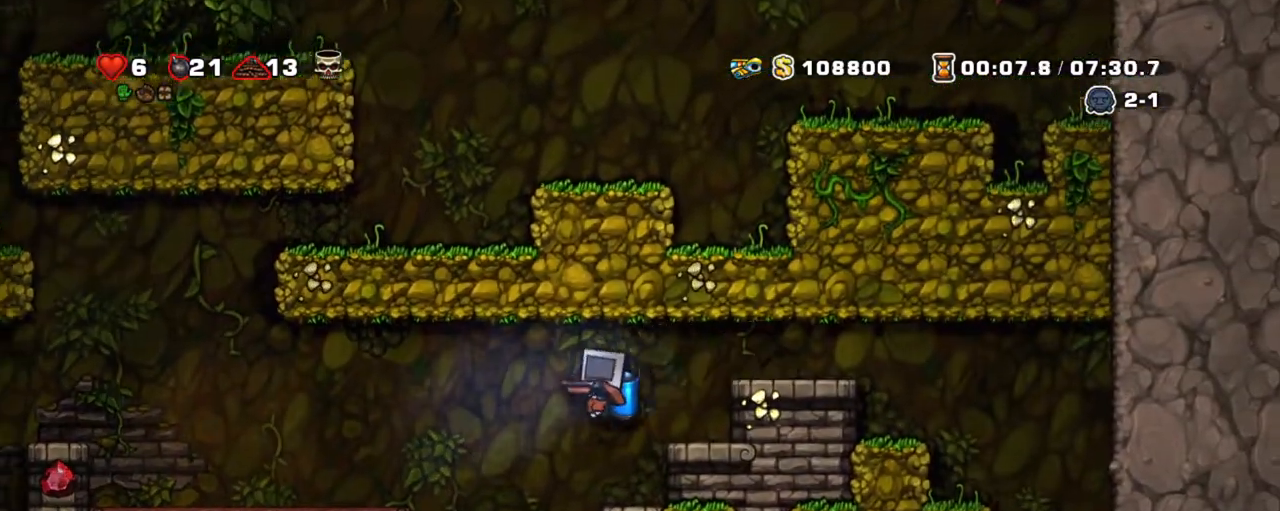
{"keys": ["shift"], "events": [[117, "left", "up"], [317, "z", "down"], [417, "z", "up"]]}
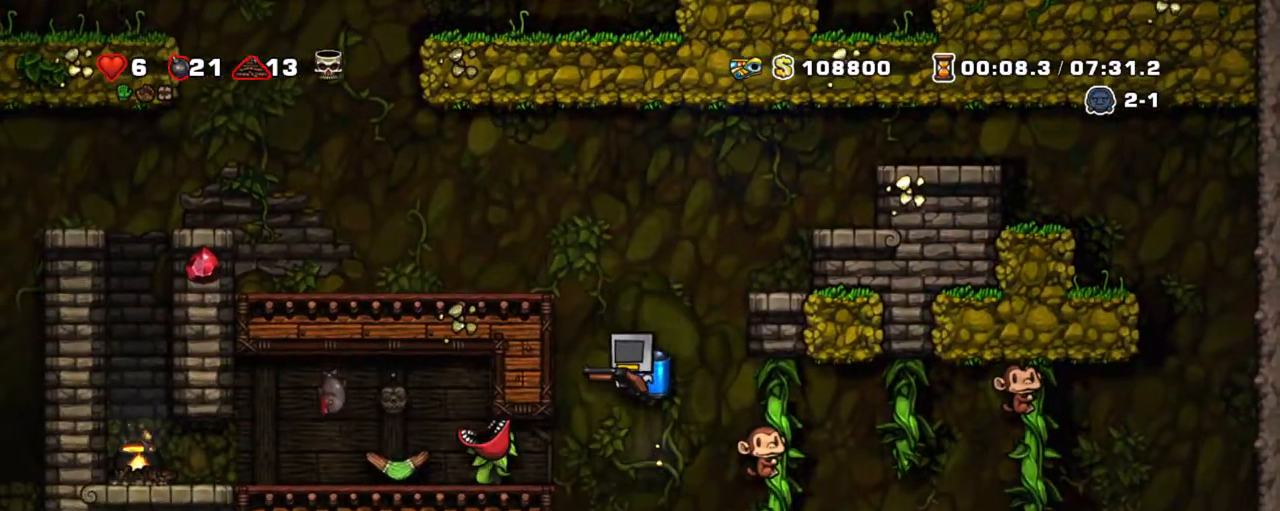
{"keys": ["shift"], "events": [[283, "left", "down"], [333, "x", "down"], [383, "left", "up"], [417, "x", "up"]]}
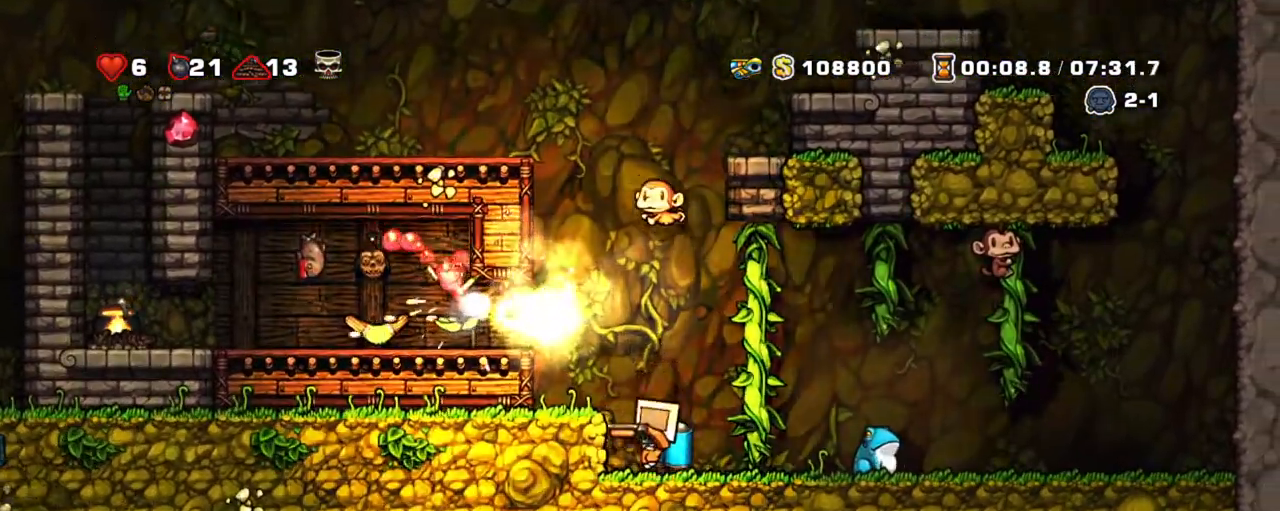
{"keys": ["shift"], "events": [[400, "right", "down"], [500, "right", "up"]]}
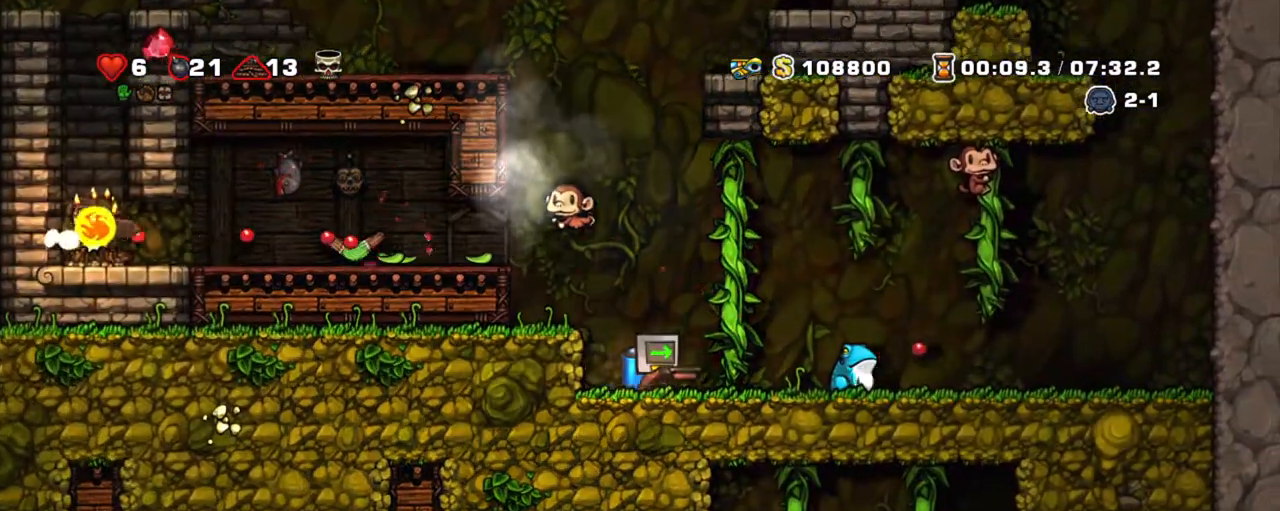
{"keys": ["right", "shift"], "events": [[283, "right", "down"]]}
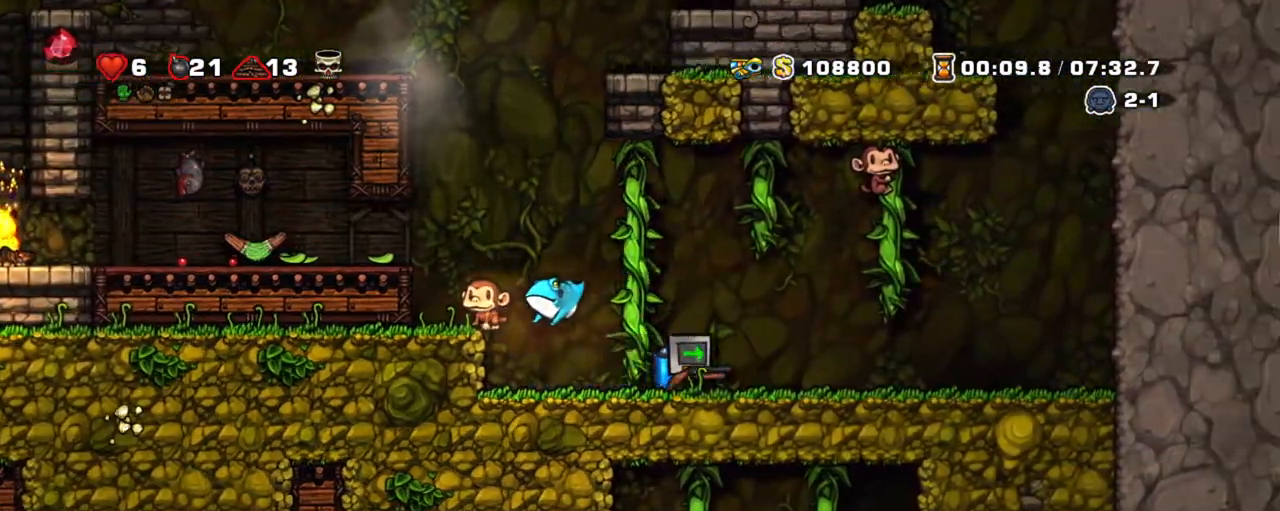
{"keys": ["right", "shift"], "events": [[50, "left", "down"], [150, "right", "up"], [200, "left", "up"], [200, "z", "down"], [250, "x", "down"], [283, "z", "up"], [333, "x", "up"], [433, "right", "down"]]}
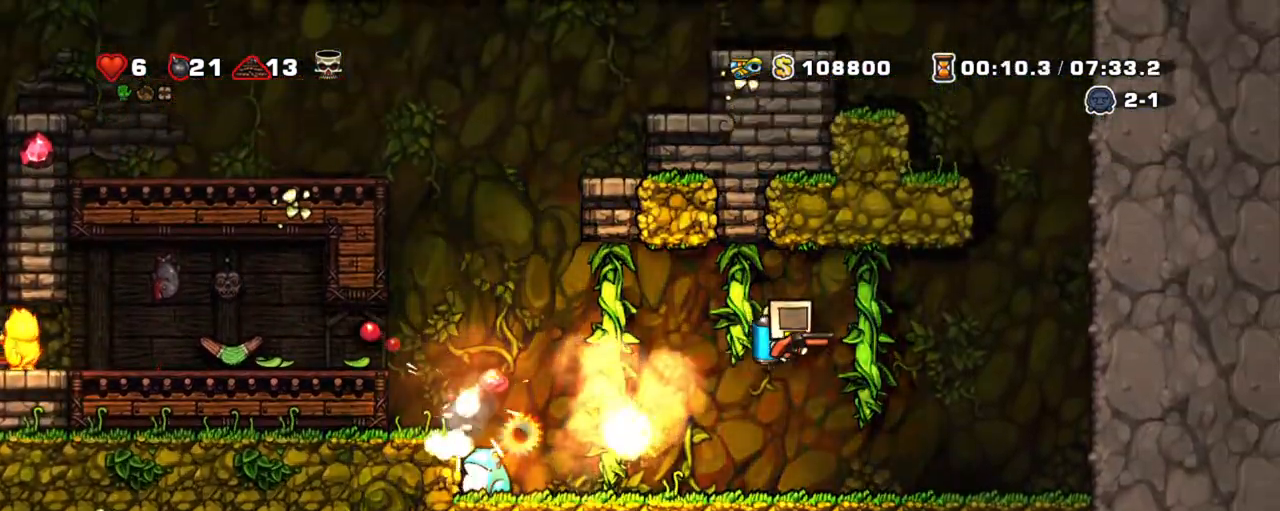
{"keys": ["shift"], "events": [[200, "left", "down"], [250, "right", "up"], [350, "left", "up"]]}
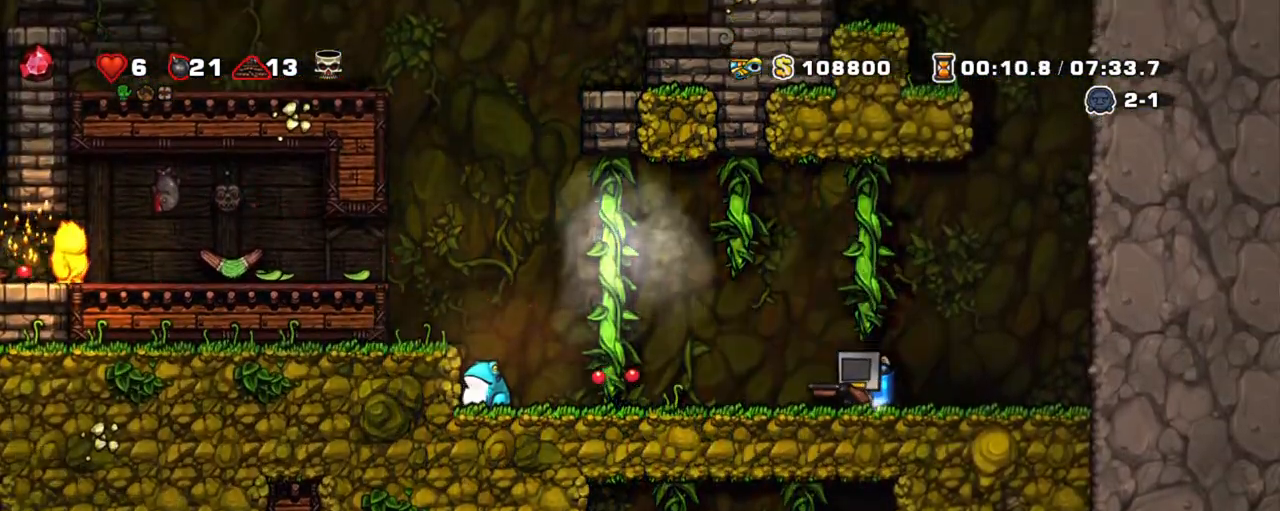
{"keys": ["right", "shift"], "events": [[83, "right", "down"]]}
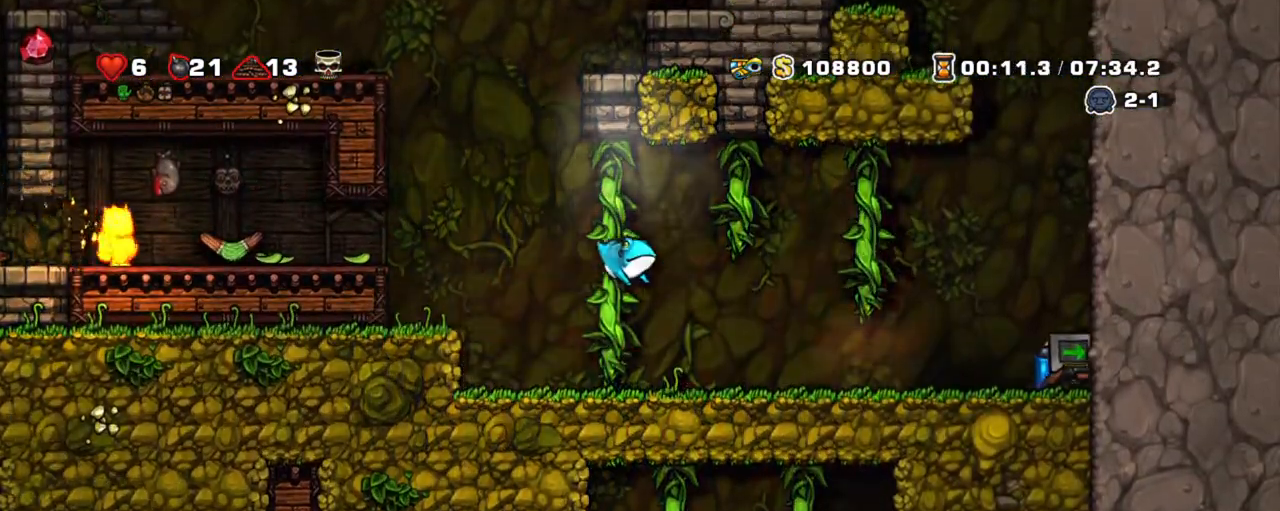
{"keys": ["right", "shift"], "events": [[250, "a", "down"], [333, "a", "up"]]}